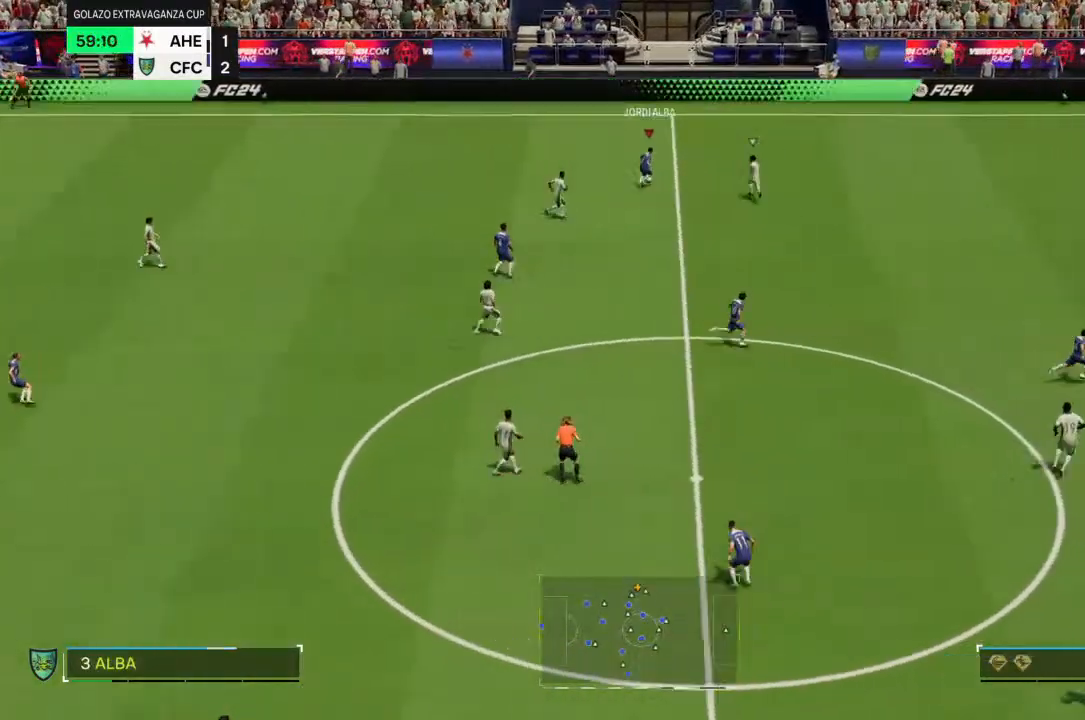
Gameplay with a controller (PlayStation layout); each line is a JSON object with the inputs held at the frame after it (dt_ms = milliseconds from this image to that frame). "events" lists button and stick changes between this image and that frame as [ms after this image, input, new state], when the widget could be followed in between. Not read: L3 R3.
{"dt_ms": 500, "buttons": [], "left_stick": "down-right", "right_stick": "down", "events": [[333, "left_stick", "down-right"], [333, "right_stick", "down"]]}
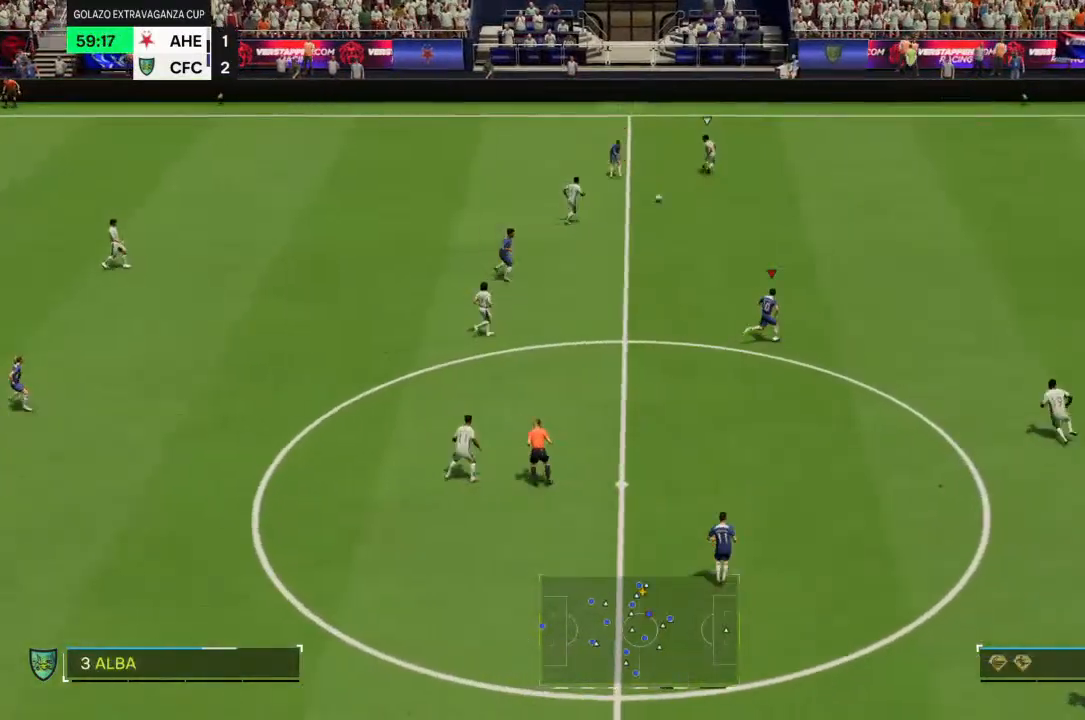
{"dt_ms": 500, "buttons": ["R2"], "left_stick": "up-right", "right_stick": "down", "events": [[133, "left_stick", "up-right"], [200, "R2", "down"]]}
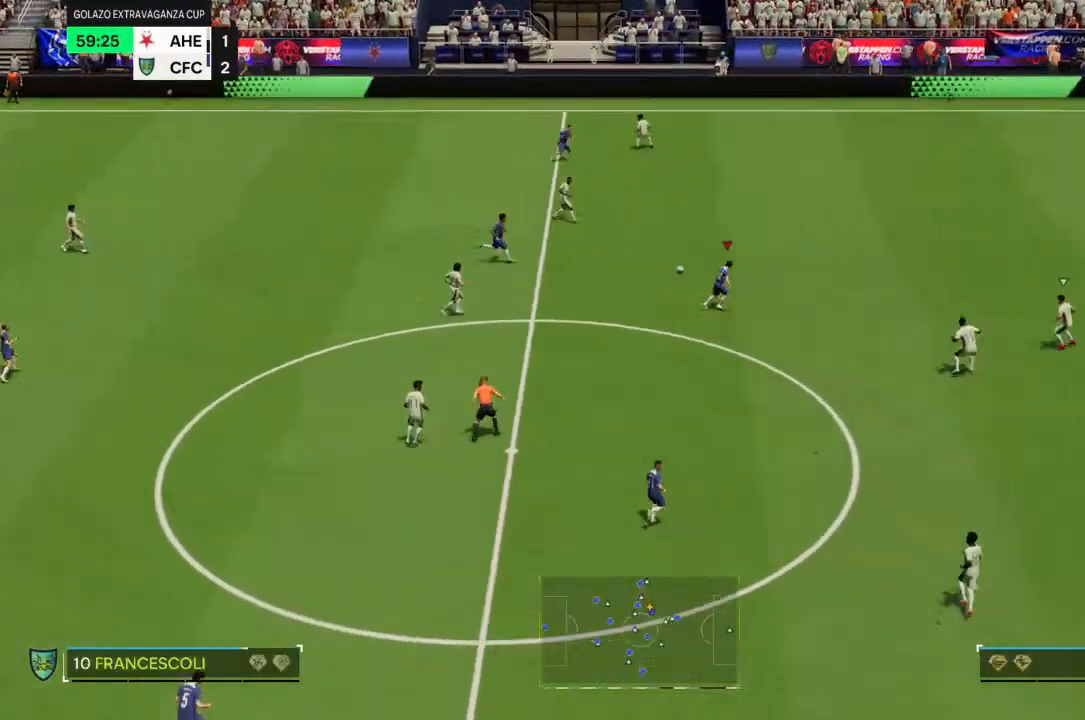
{"dt_ms": 500, "buttons": [], "left_stick": "down", "right_stick": "down", "events": [[33, "R2", "up"], [100, "left_stick", "down-right"], [200, "left_stick", "down"]]}
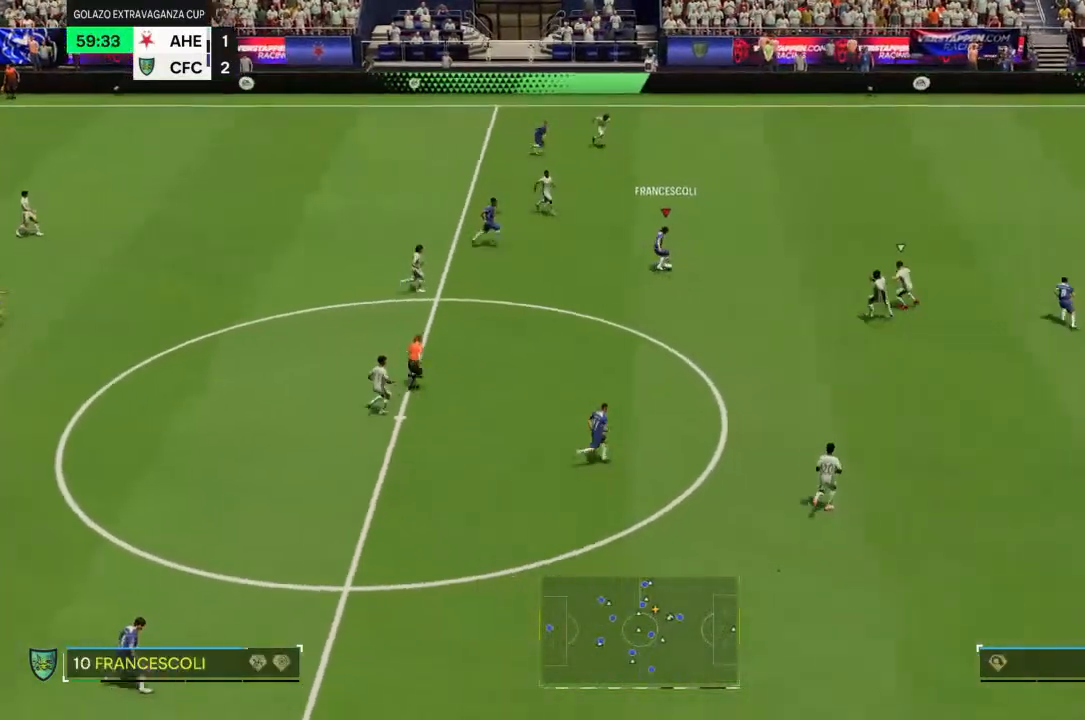
{"dt_ms": 500, "buttons": [], "left_stick": "down", "right_stick": "down", "events": []}
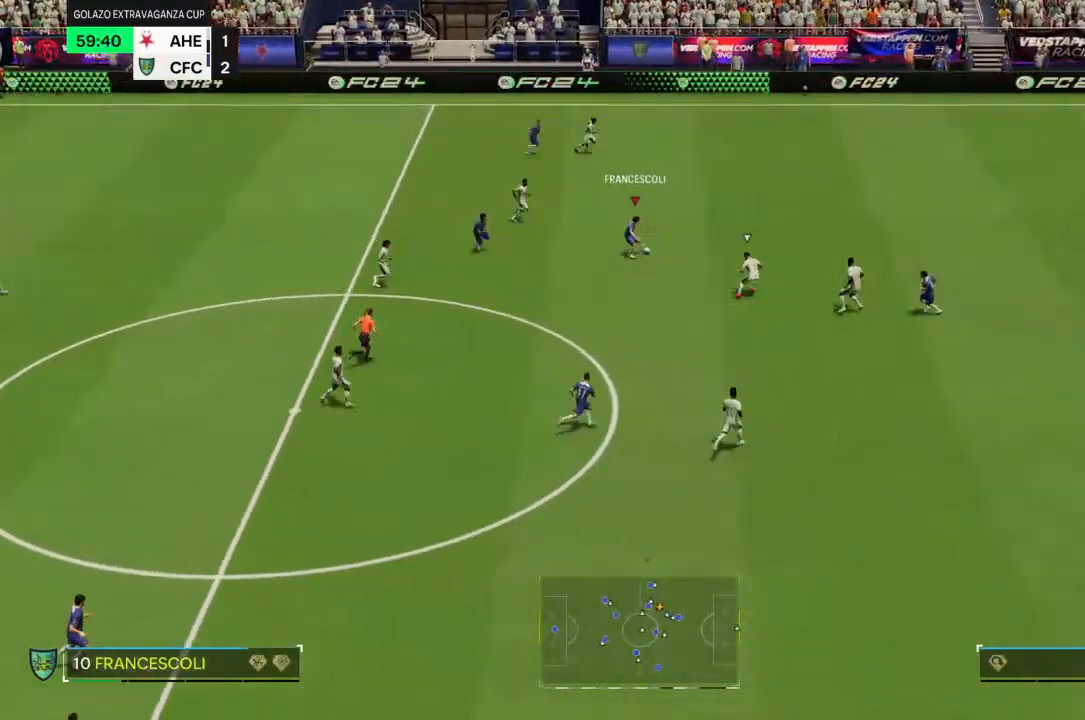
{"dt_ms": 500, "buttons": [], "left_stick": "down-left", "right_stick": "center", "events": [[33, "right_stick", "center"], [233, "left_stick", "down-left"]]}
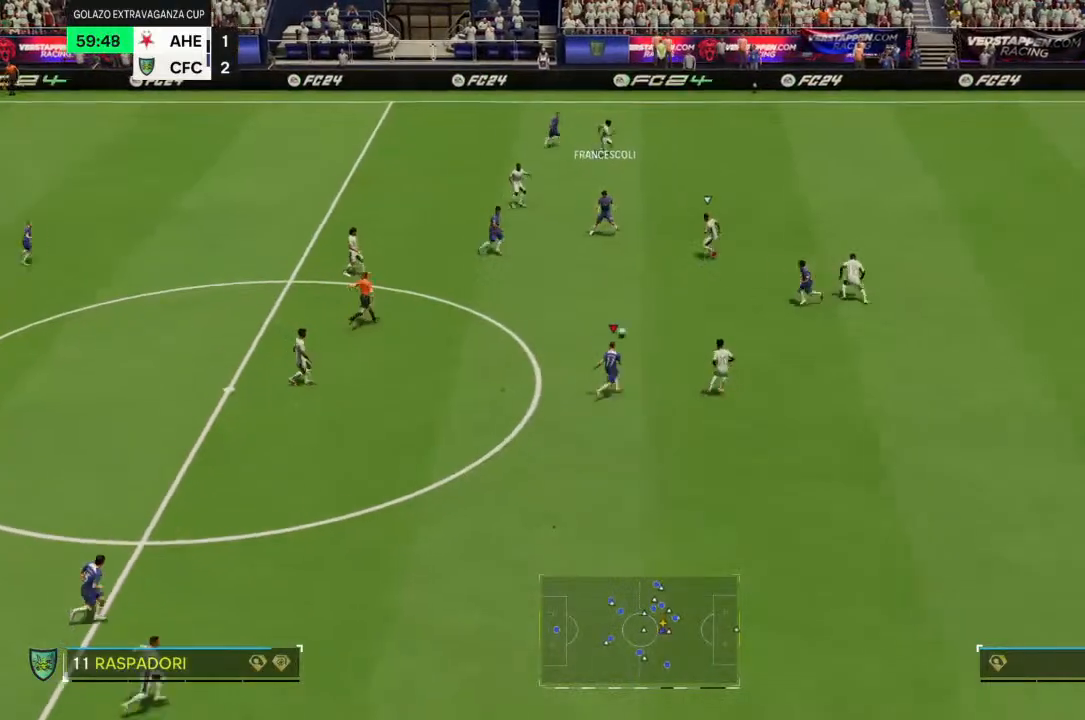
{"dt_ms": 500, "buttons": [], "left_stick": "down", "right_stick": "center", "events": [[133, "left_stick", "down"]]}
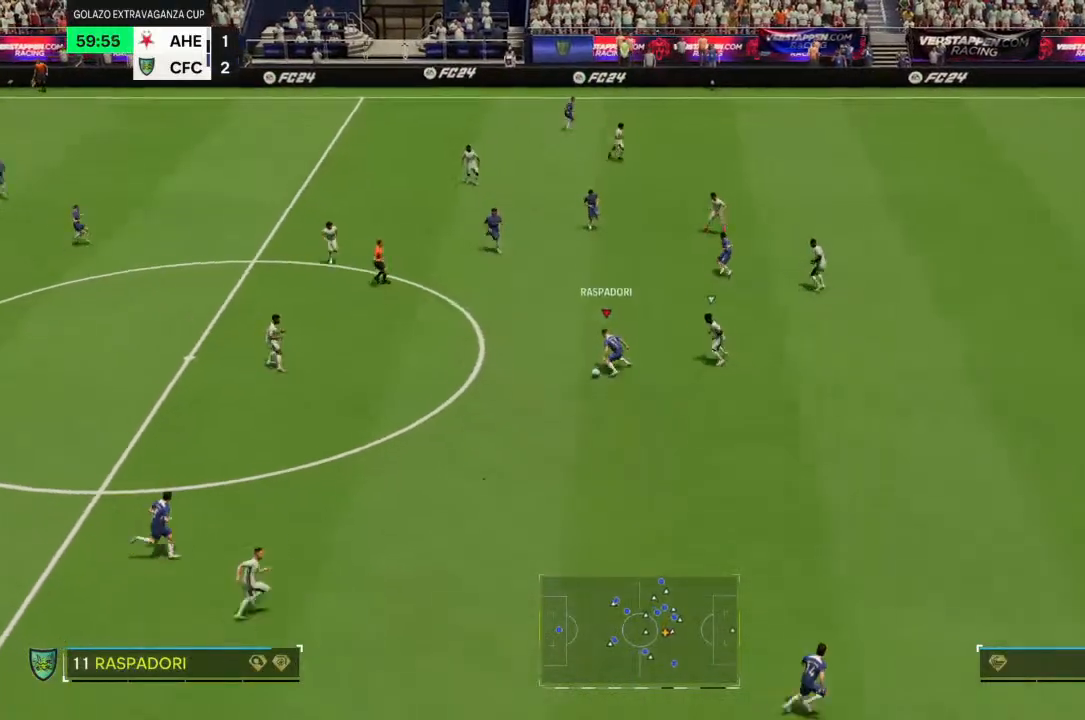
{"dt_ms": 1000, "buttons": ["R2"], "left_stick": "right", "right_stick": "center"}
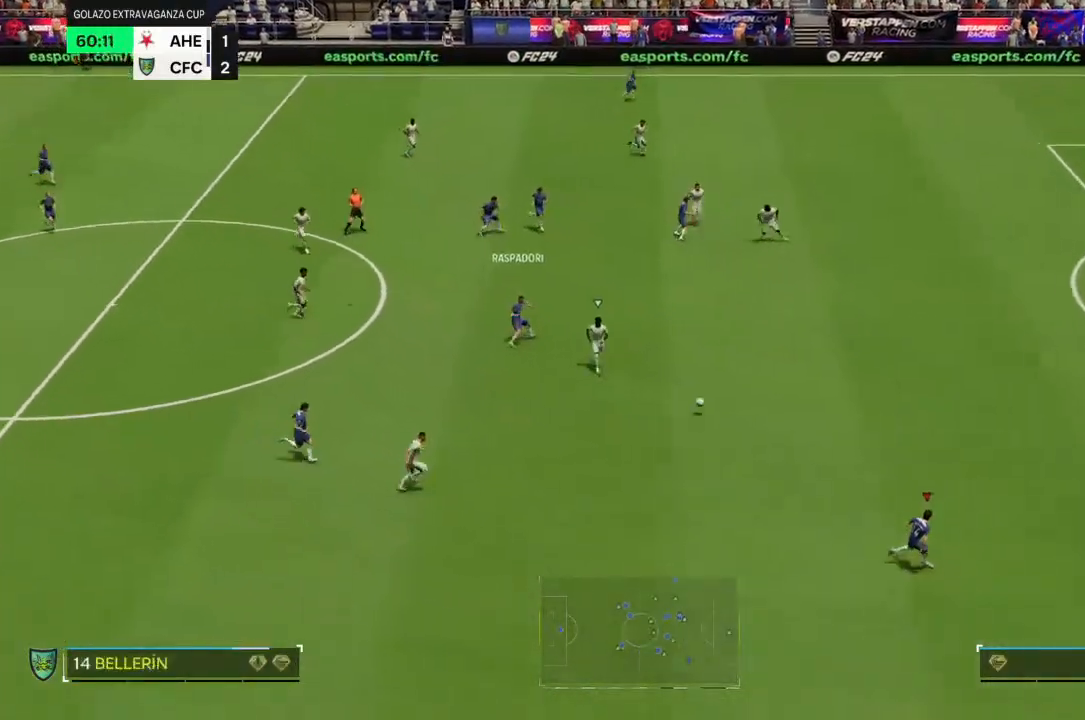
{"dt_ms": 500, "buttons": ["R2"], "left_stick": "up-right", "right_stick": "center", "events": [[100, "left_stick", "up-right"]]}
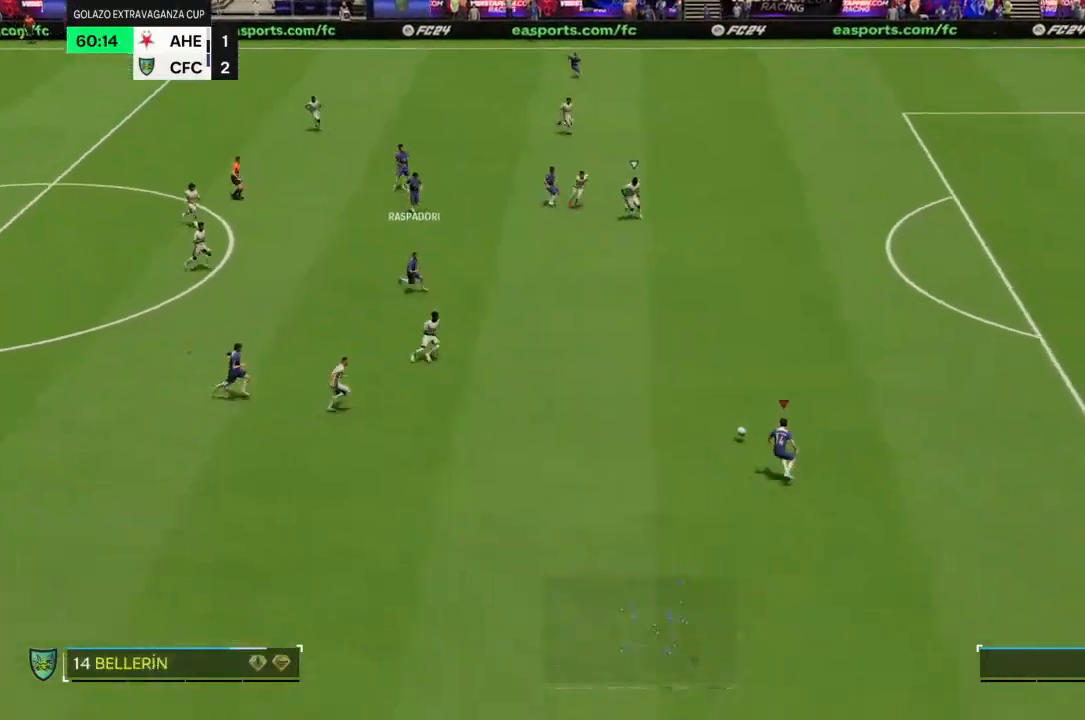
{"dt_ms": 500, "buttons": ["R2"], "left_stick": "up-right", "right_stick": "center", "events": []}
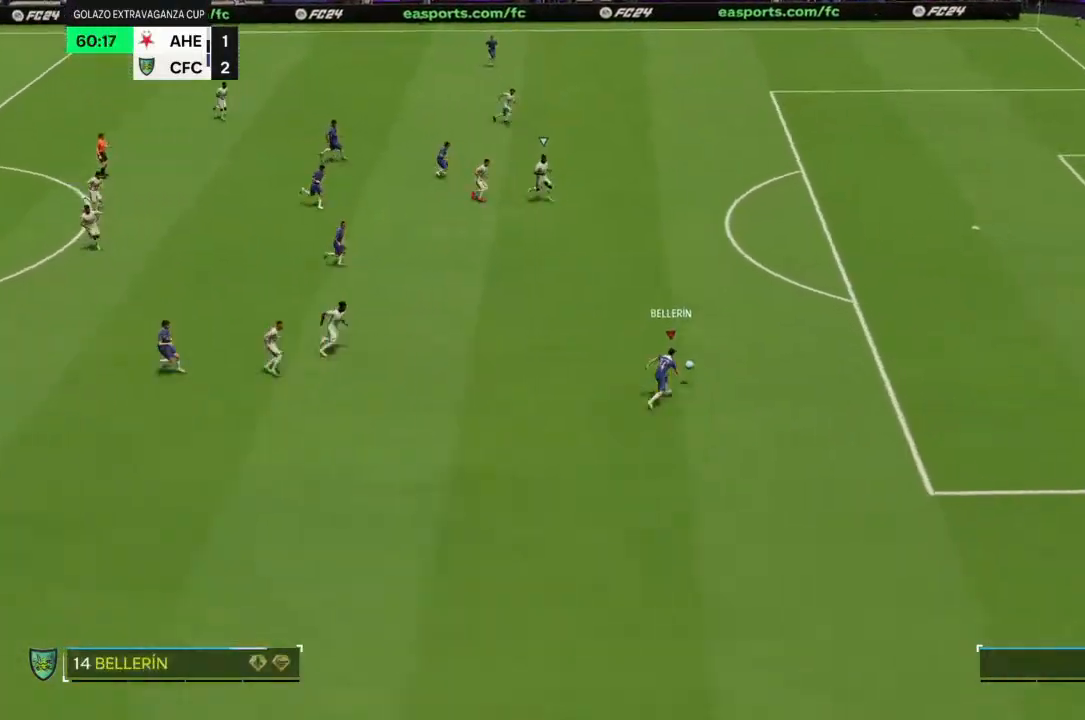
{"dt_ms": 500, "buttons": [], "left_stick": "up-right", "right_stick": "center", "events": [[500, "R2", "up"]]}
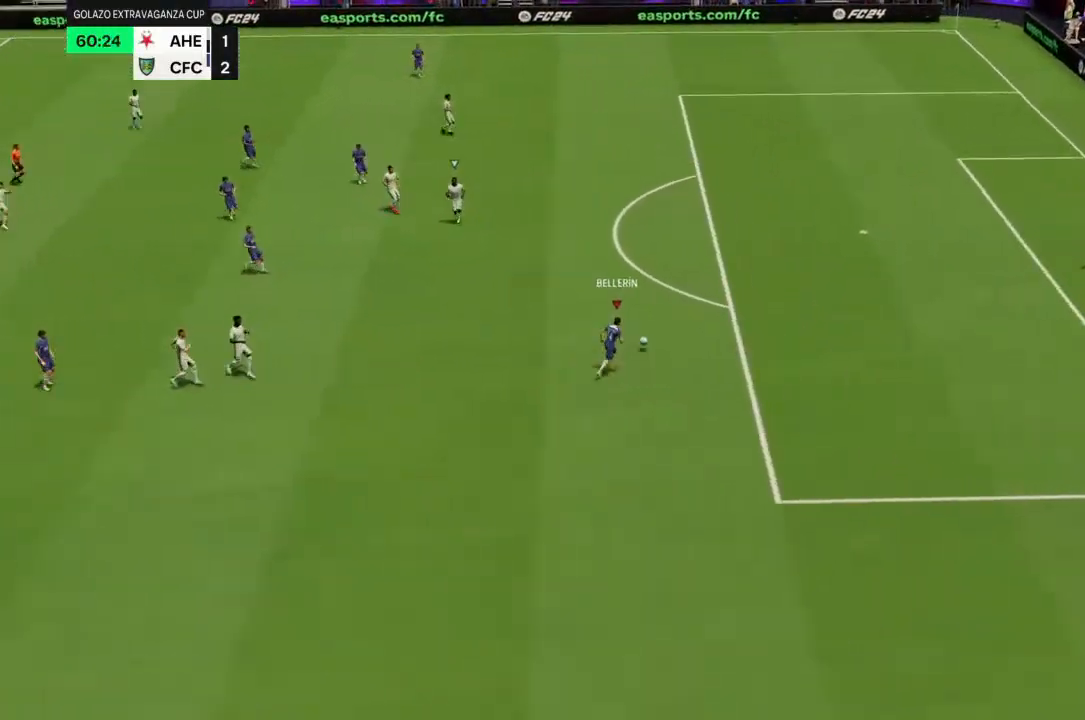
{"dt_ms": 500, "buttons": [], "left_stick": "center", "right_stick": "center", "events": [[67, "right_stick", "up-left"], [133, "left_stick", "center"], [133, "right_stick", "center"], [167, "CROSS", "down"], [333, "CROSS", "up"]]}
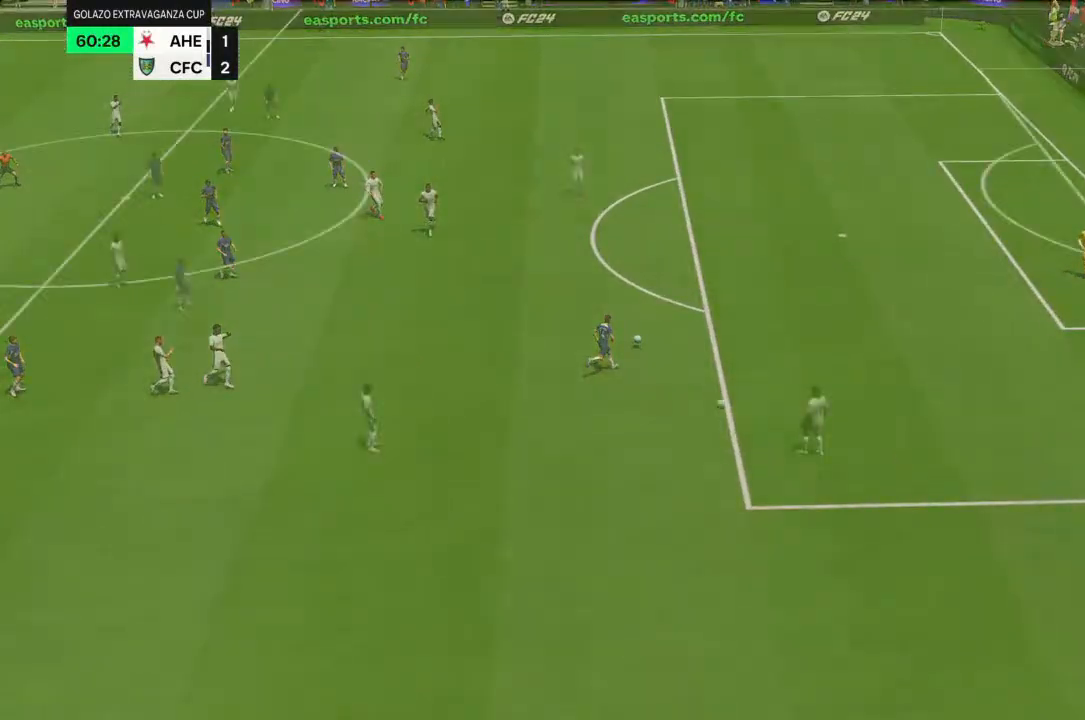
{"dt_ms": 500, "buttons": [], "left_stick": "center", "right_stick": "center", "events": []}
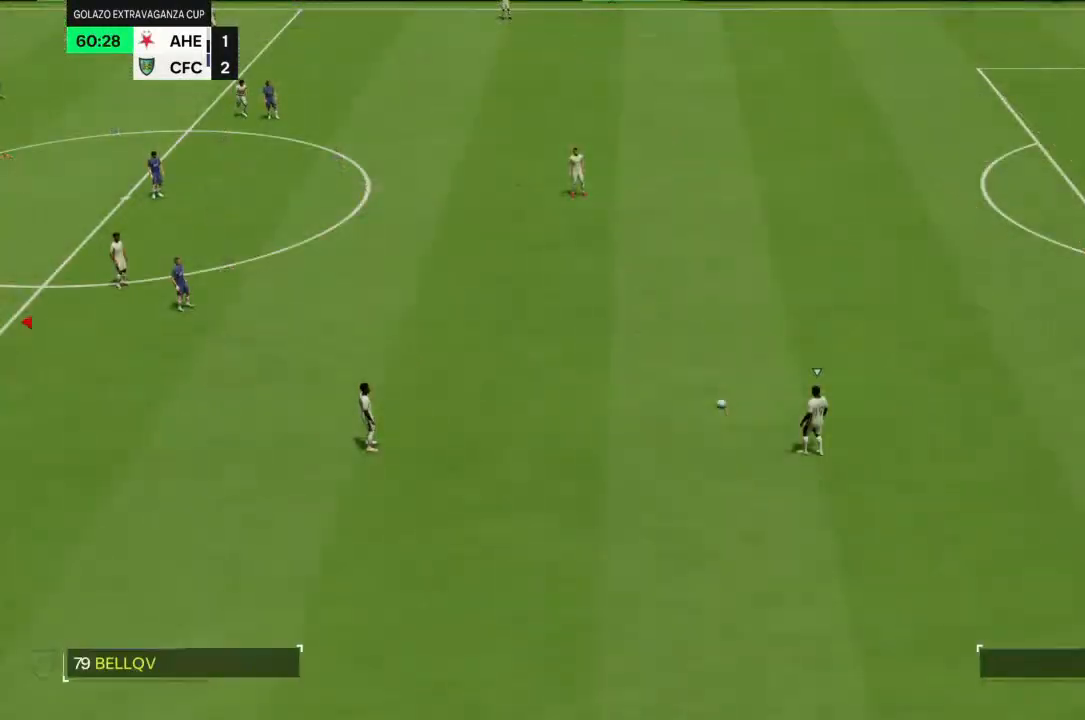
{"dt_ms": 500, "buttons": [], "left_stick": "center", "right_stick": "center", "events": []}
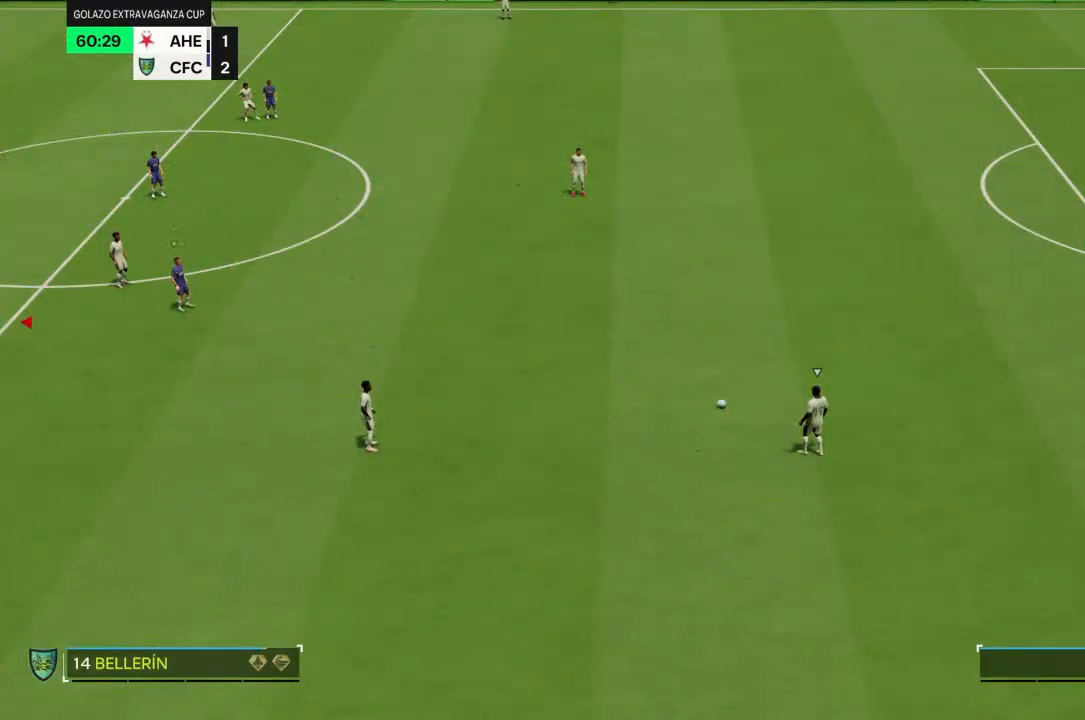
{"dt_ms": 500, "buttons": [], "left_stick": "center", "right_stick": "center", "events": []}
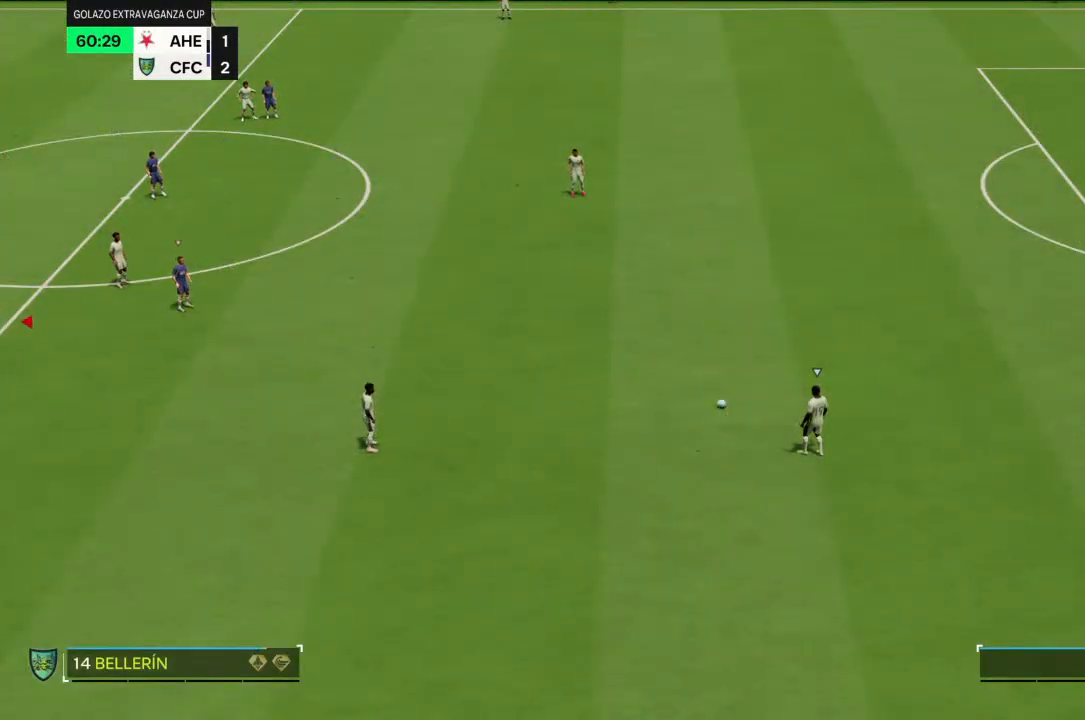
{"dt_ms": 500, "buttons": [], "left_stick": "center", "right_stick": "center", "events": []}
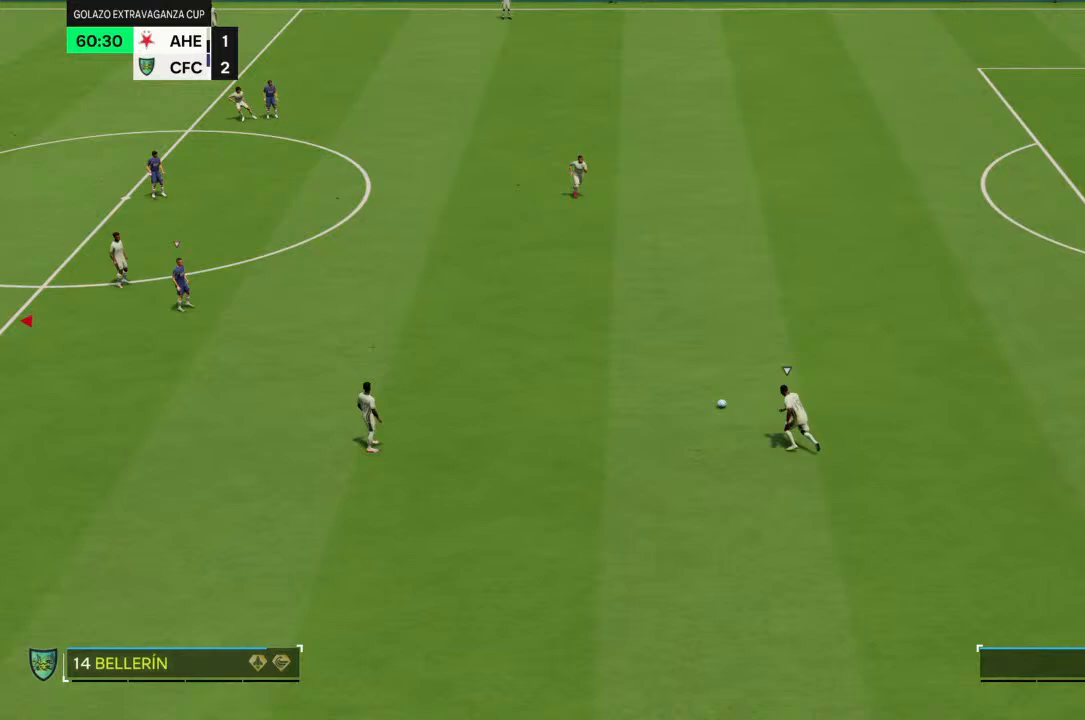
{"dt_ms": 500, "buttons": ["R2"], "left_stick": "down-right", "right_stick": "center", "events": [[100, "left_stick", "down-right"], [433, "R2", "down"]]}
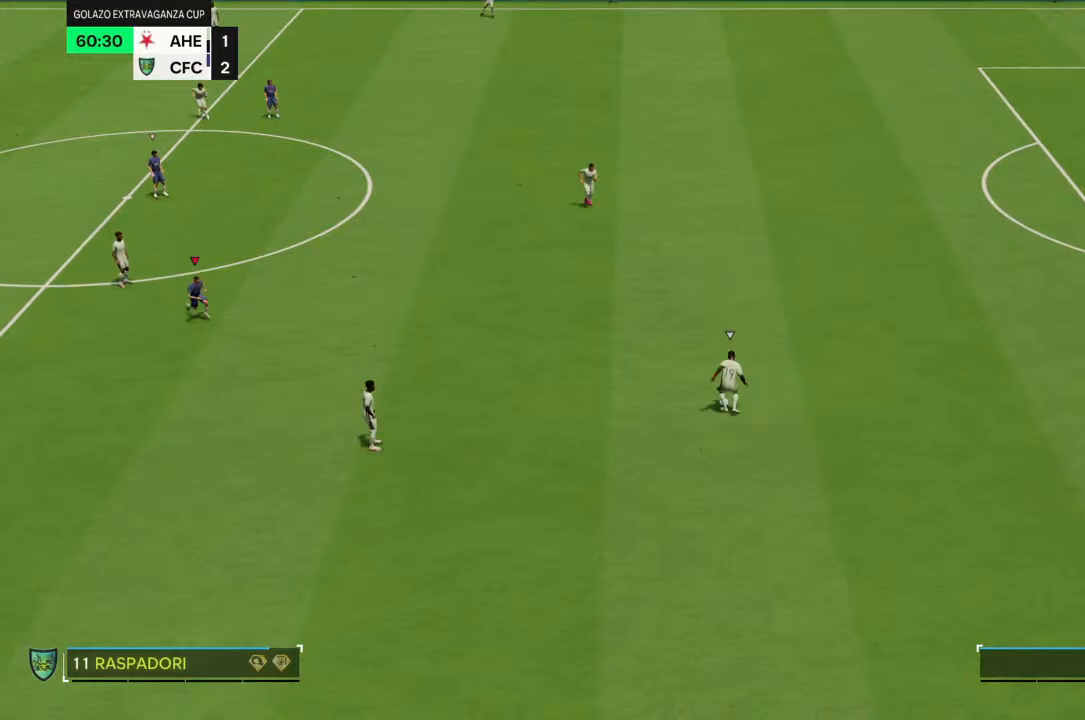
{"dt_ms": 500, "buttons": ["R2"], "left_stick": "down-right", "right_stick": "center", "events": []}
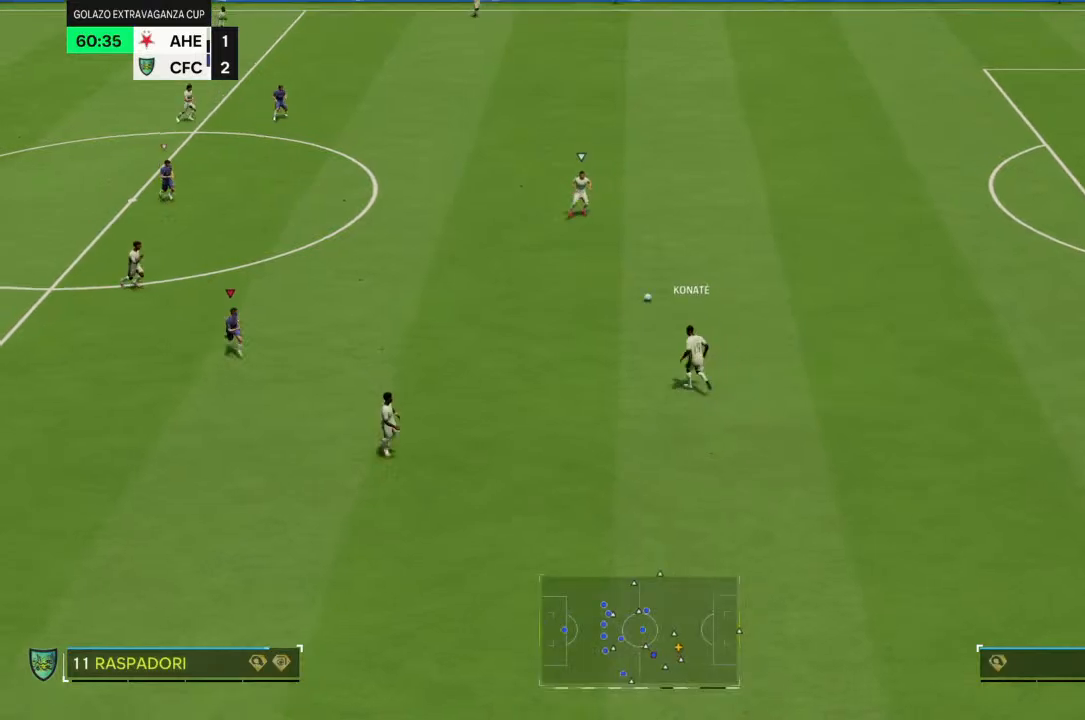
{"dt_ms": 500, "buttons": [], "left_stick": "up-right", "right_stick": "center", "events": [[133, "left_stick", "up-right"], [367, "R2", "up"]]}
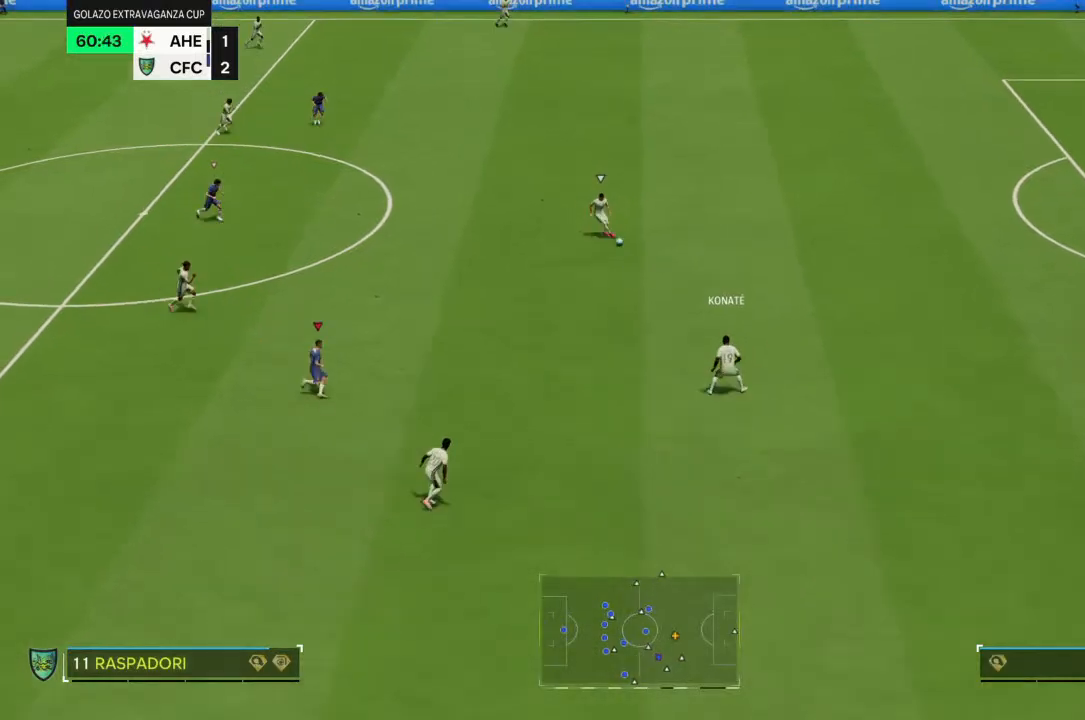
{"dt_ms": 500, "buttons": ["R2"], "left_stick": "down", "right_stick": "center", "events": [[100, "left_stick", "center"], [167, "L1", "down"], [233, "R2", "down"], [233, "left_stick", "down-right"], [300, "L1", "up"], [300, "left_stick", "down"]]}
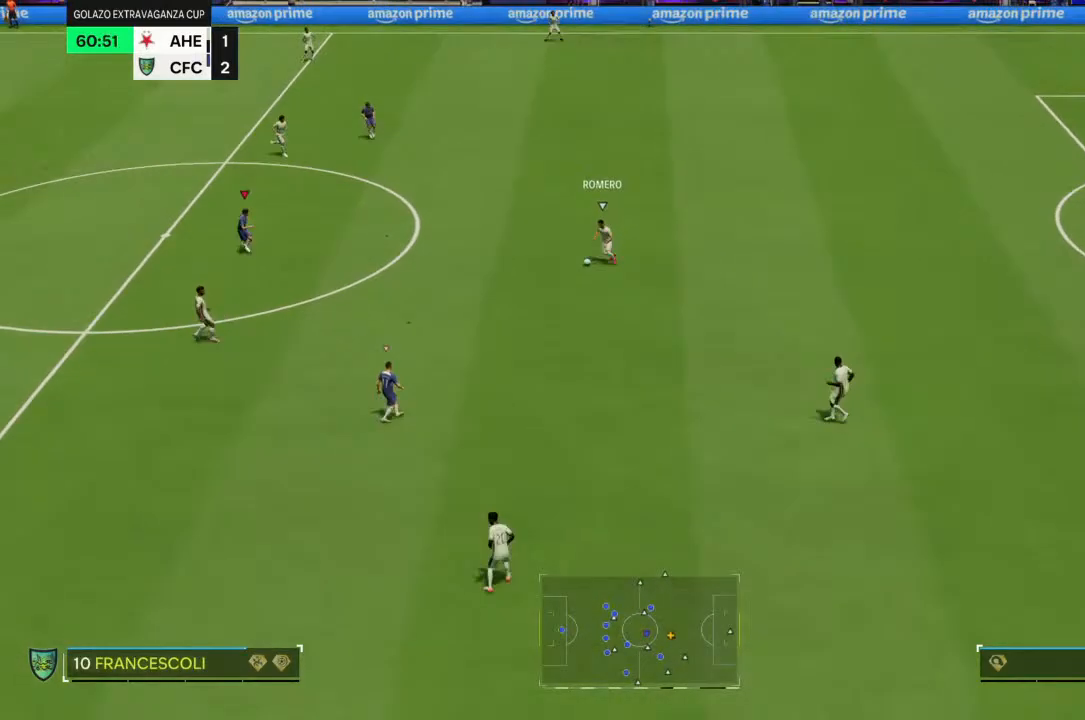
{"dt_ms": 500, "buttons": ["R2"], "left_stick": "down", "right_stick": "center", "events": []}
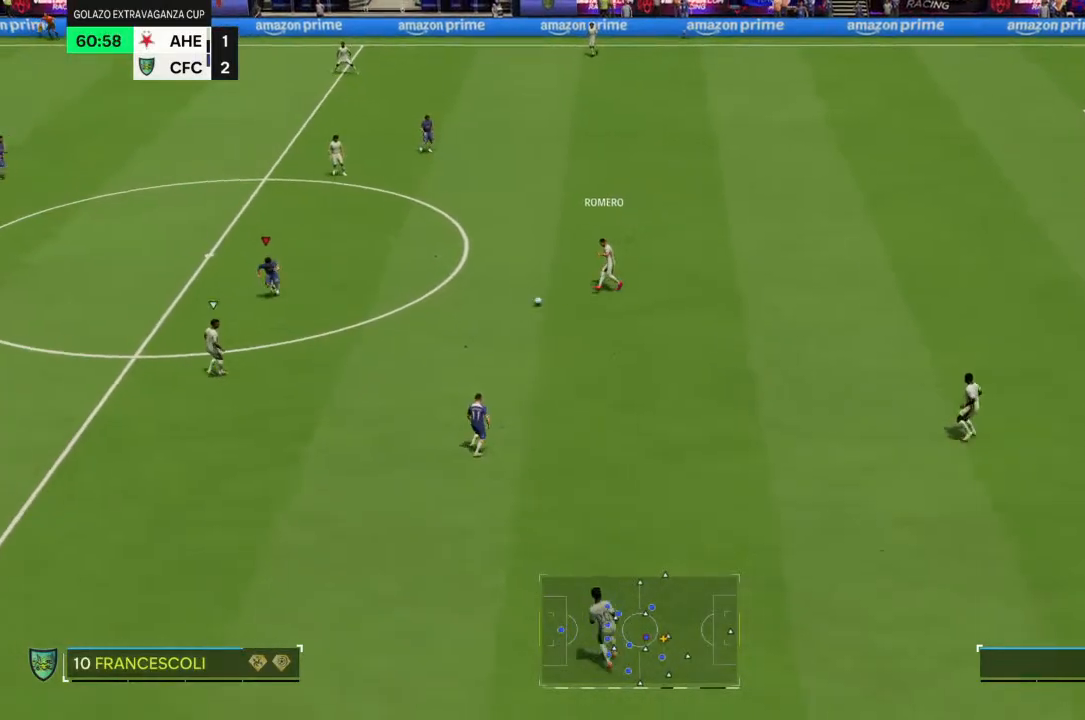
{"dt_ms": 500, "buttons": ["R2"], "left_stick": "down-left", "right_stick": "center", "events": [[433, "left_stick", "down-left"]]}
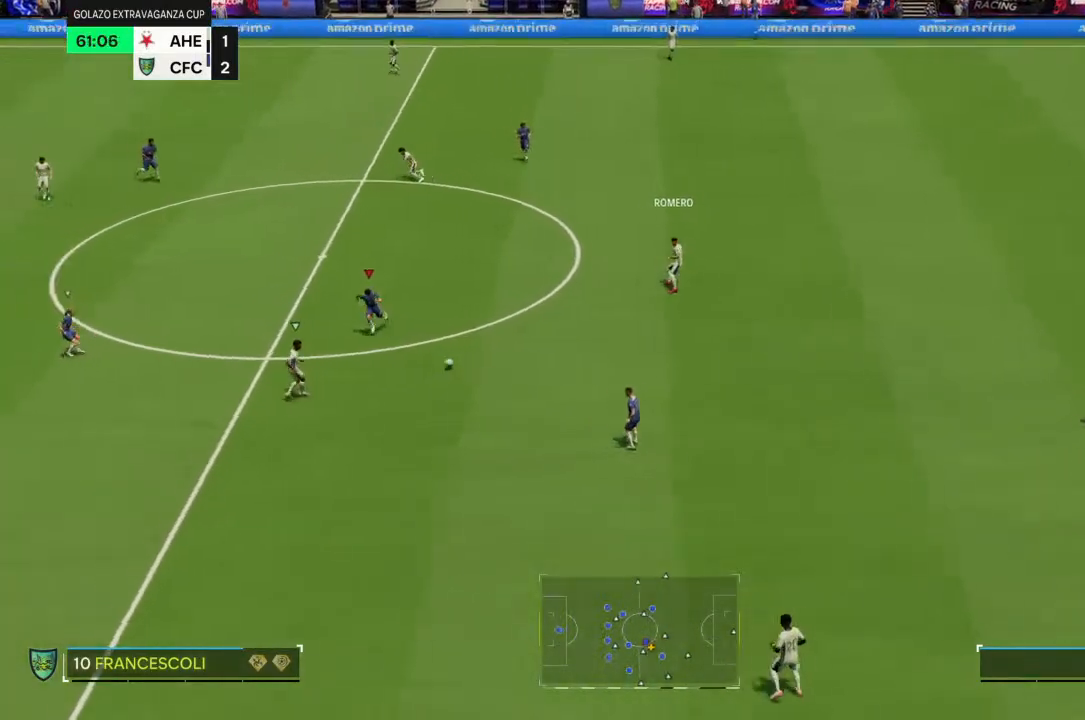
{"dt_ms": 500, "buttons": ["R2"], "left_stick": "down-left", "right_stick": "center", "events": []}
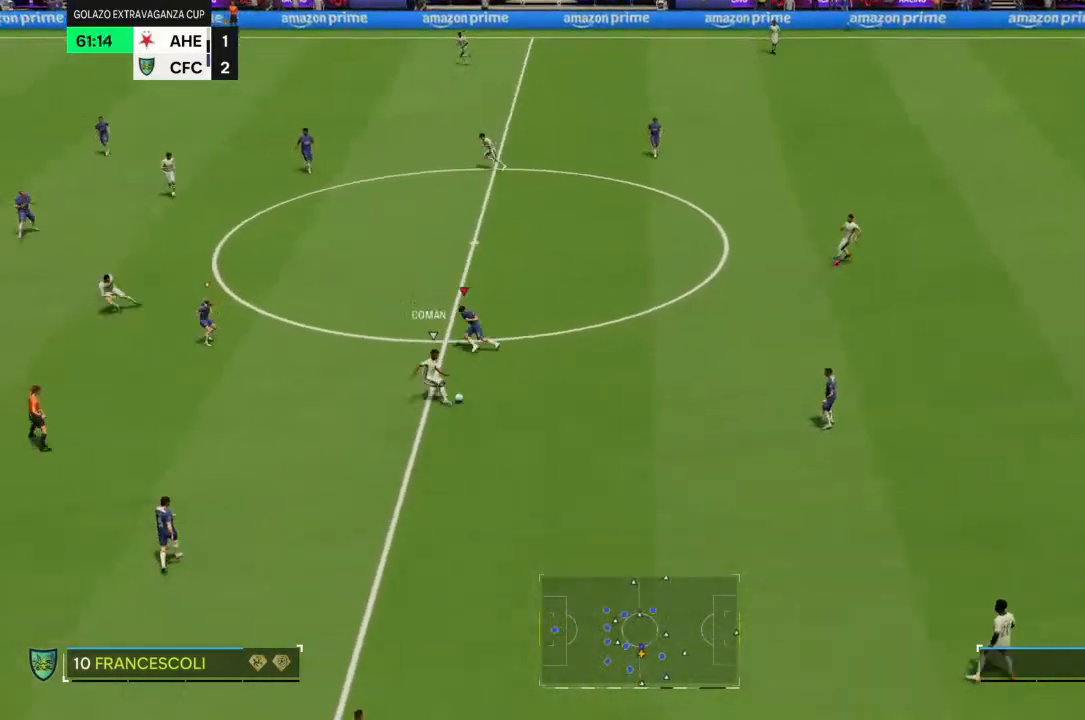
{"dt_ms": 500, "buttons": ["R2"], "left_stick": "down-left", "right_stick": "center", "events": []}
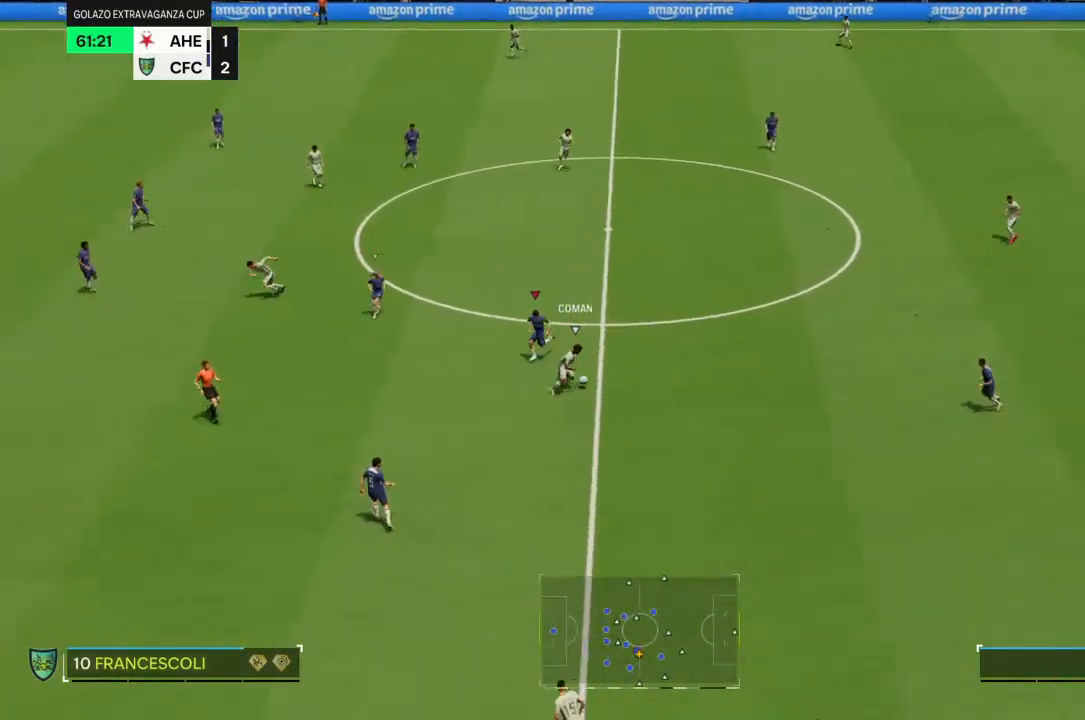
{"dt_ms": 500, "buttons": ["R2"], "left_stick": "up-right", "right_stick": "center", "events": [[367, "left_stick", "center"], [500, "left_stick", "up-right"]]}
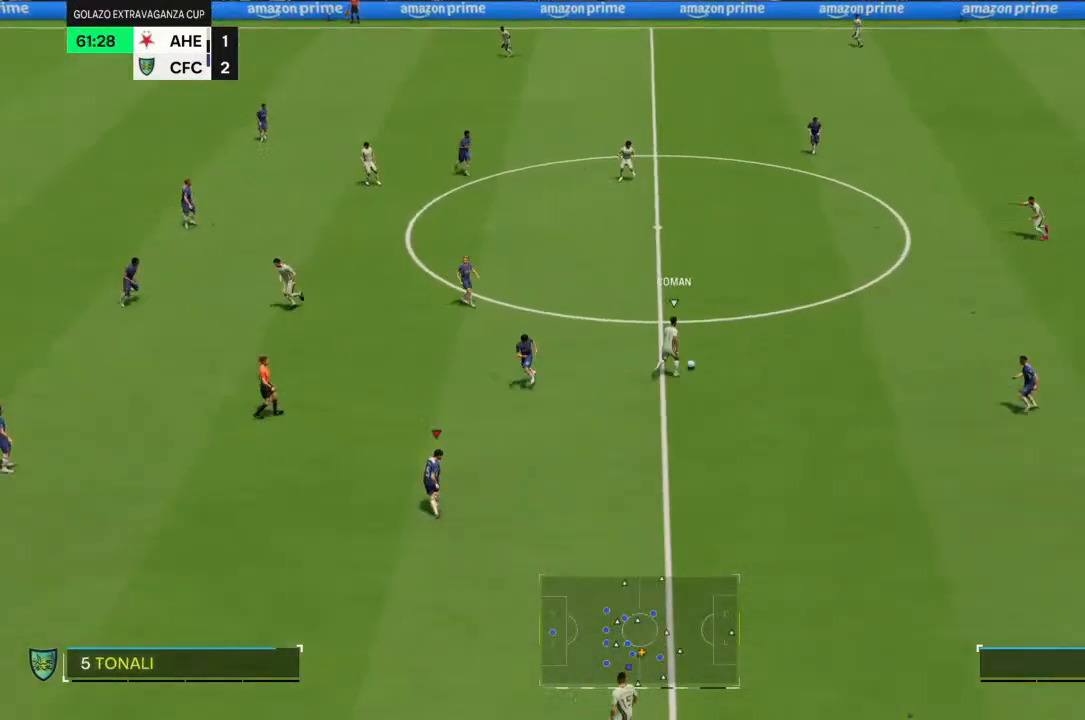
{"dt_ms": 500, "buttons": ["R2"], "left_stick": "up-right", "right_stick": "center", "events": []}